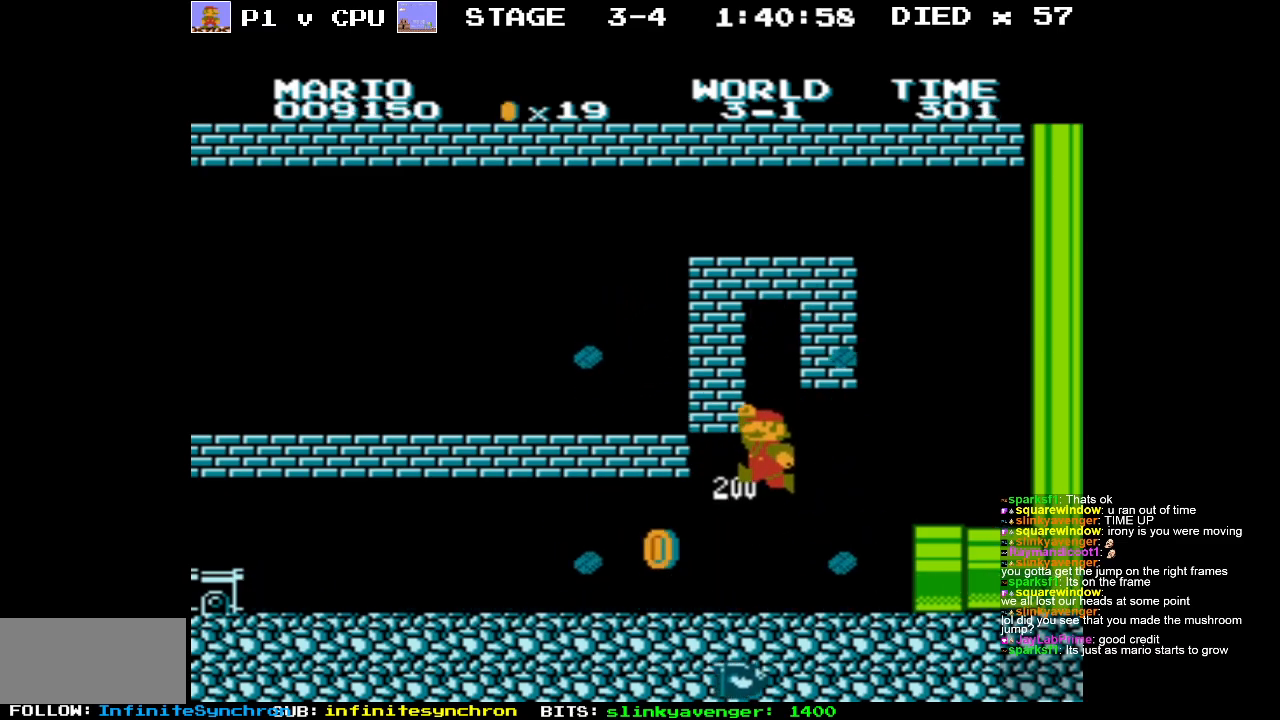
Gameplay with a controller (Nintendo layout); each line is a JSON object with the inputs held at the frame after it. "events" lists button and stick changes between this image and that frame as [ms after this image, input, new state], when the widget could be followed in between. Not read: L3 R3.
{"buttons": ["A"], "events": [[267, "DPAD_LEFT", "up"], [283, "A", "down"]]}
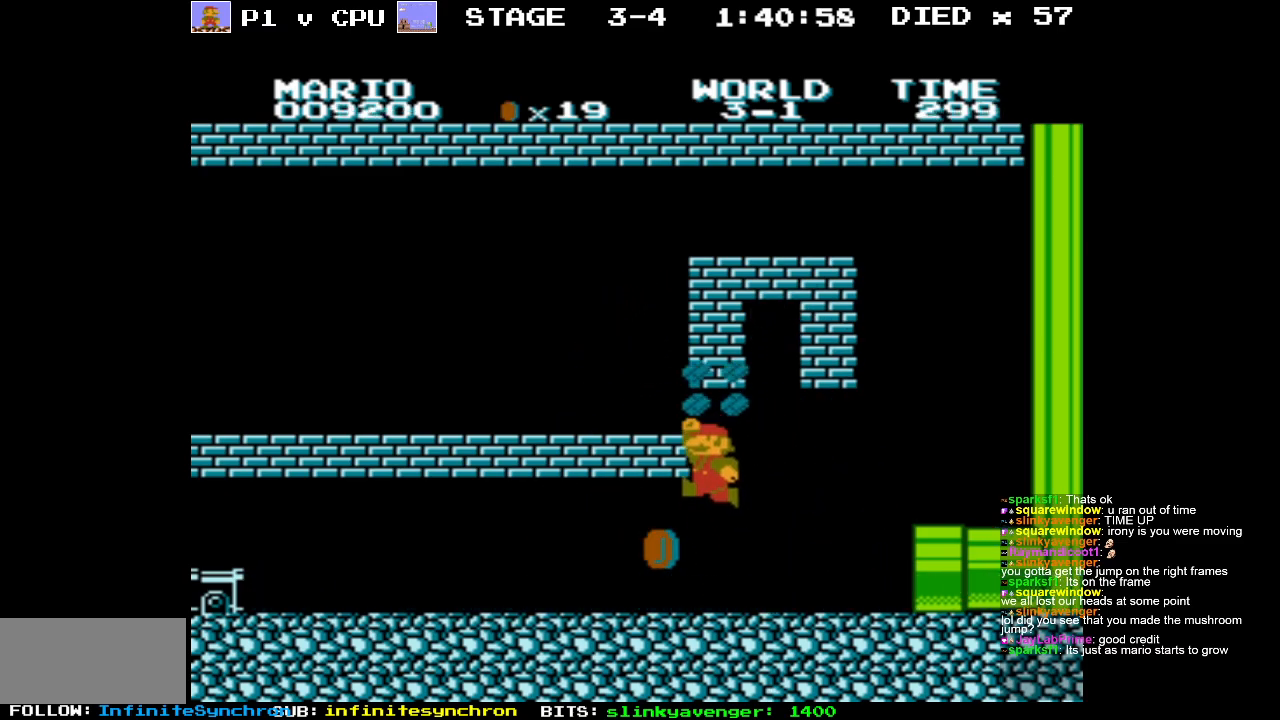
{"buttons": ["A"], "events": [[133, "A", "up"], [183, "DPAD_LEFT", "down"], [383, "A", "down"], [433, "DPAD_LEFT", "up"]]}
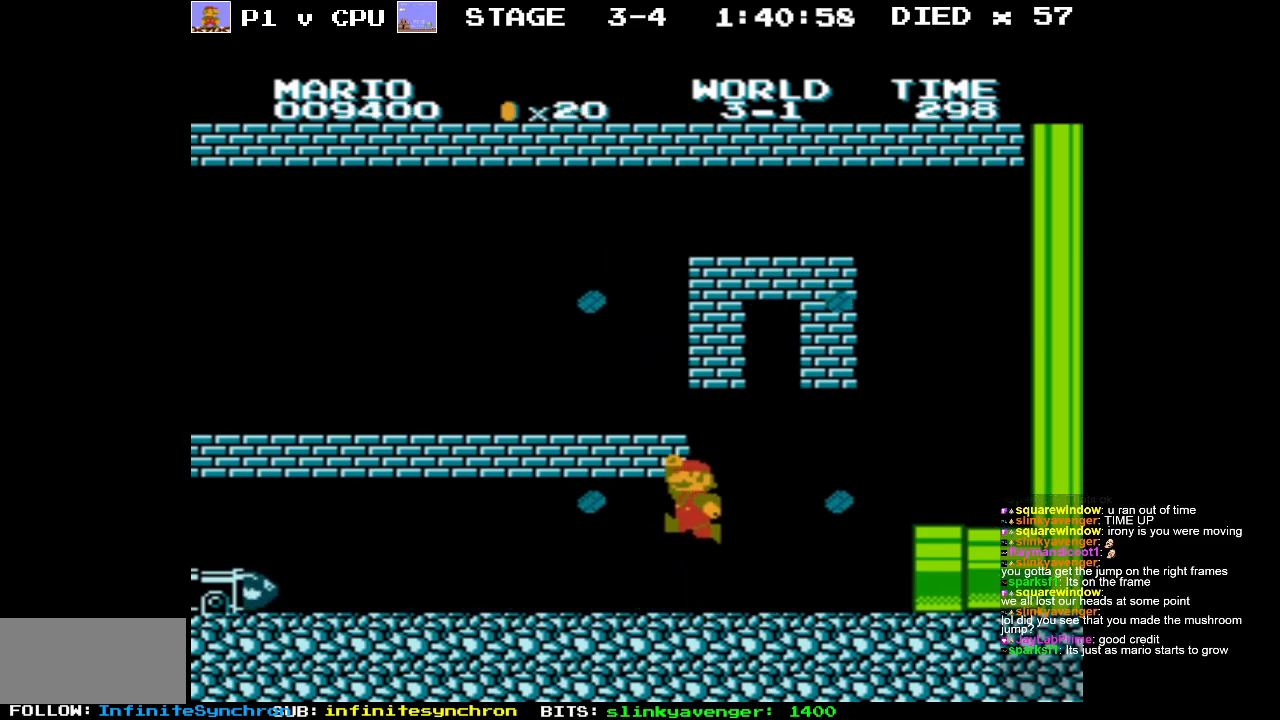
{"buttons": ["DPAD_LEFT"], "events": [[100, "A", "up"], [333, "DPAD_LEFT", "down"]]}
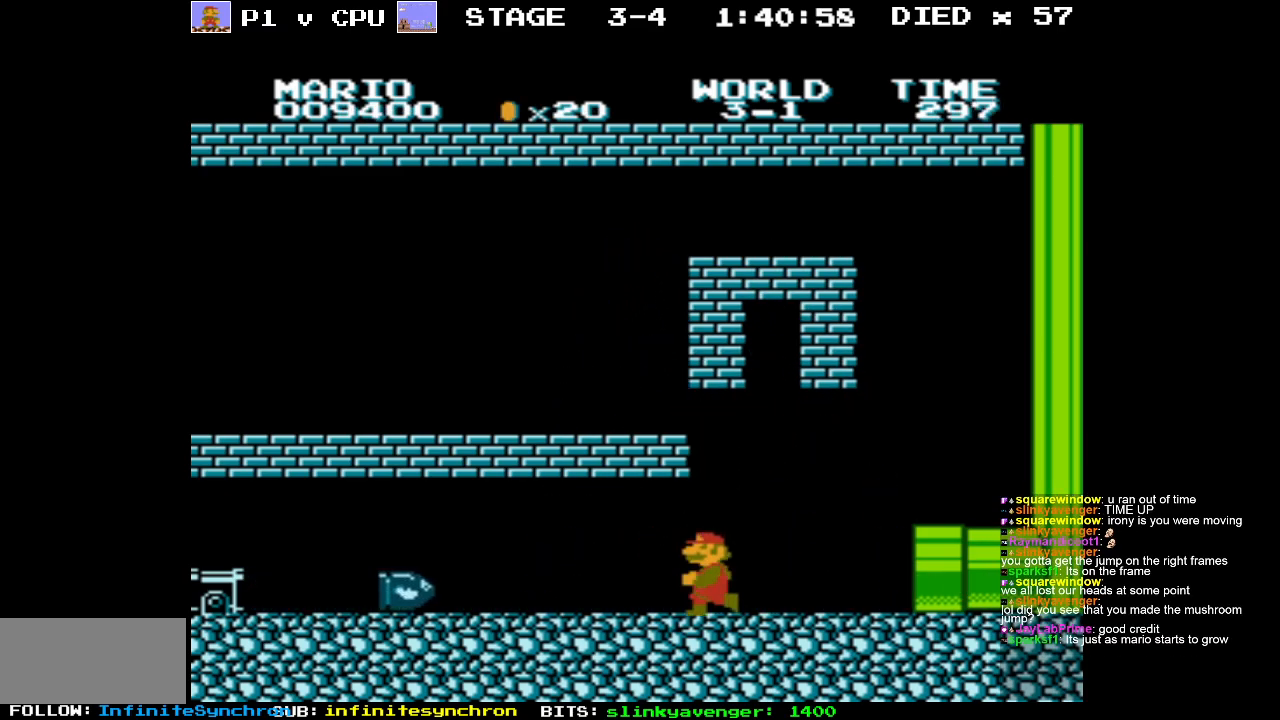
{"buttons": ["A"], "events": [[183, "DPAD_LEFT", "up"], [317, "DPAD_LEFT", "down"], [350, "A", "down"], [467, "DPAD_LEFT", "up"]]}
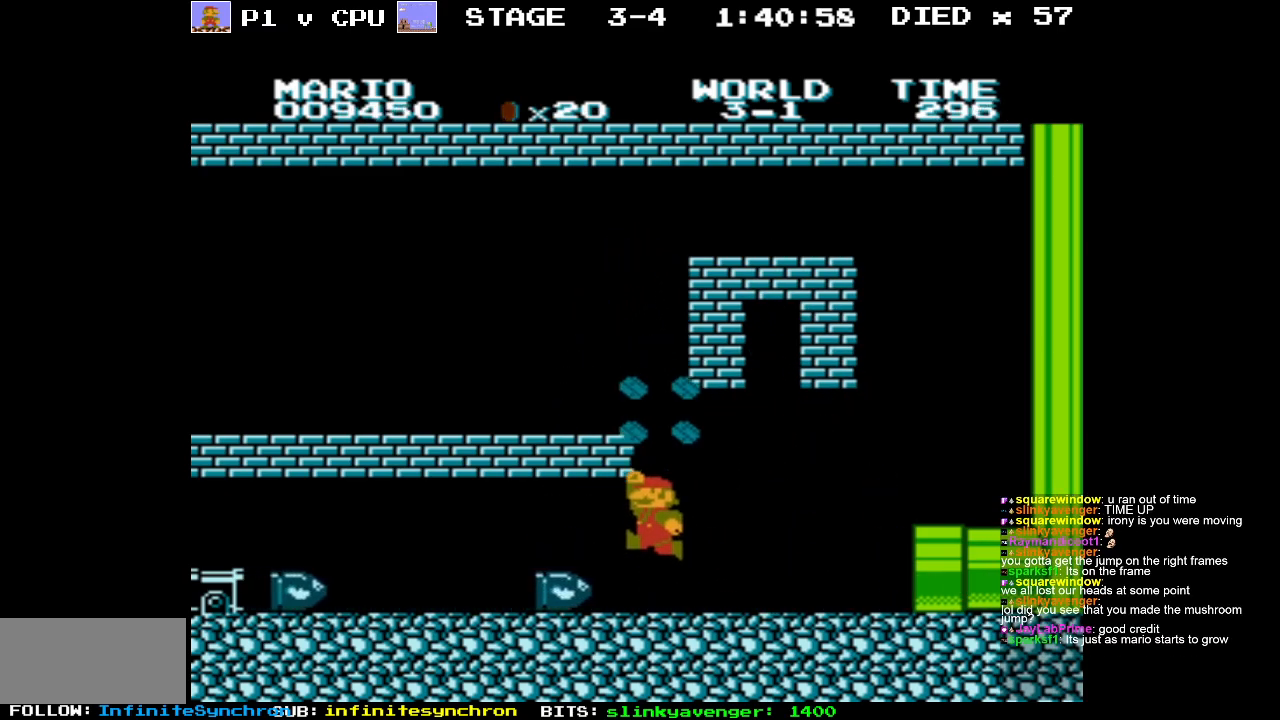
{"buttons": [], "events": [[17, "A", "up"], [167, "DPAD_LEFT", "down"], [233, "DPAD_LEFT", "up"]]}
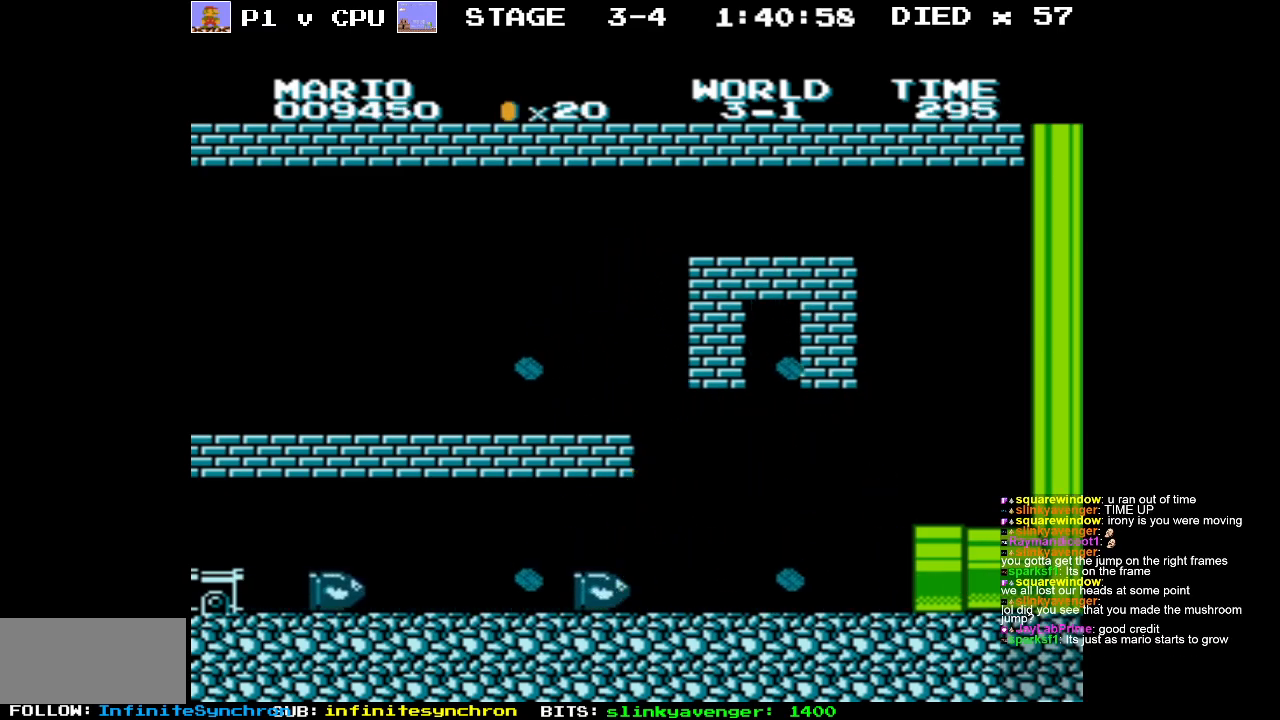
{"buttons": [], "events": []}
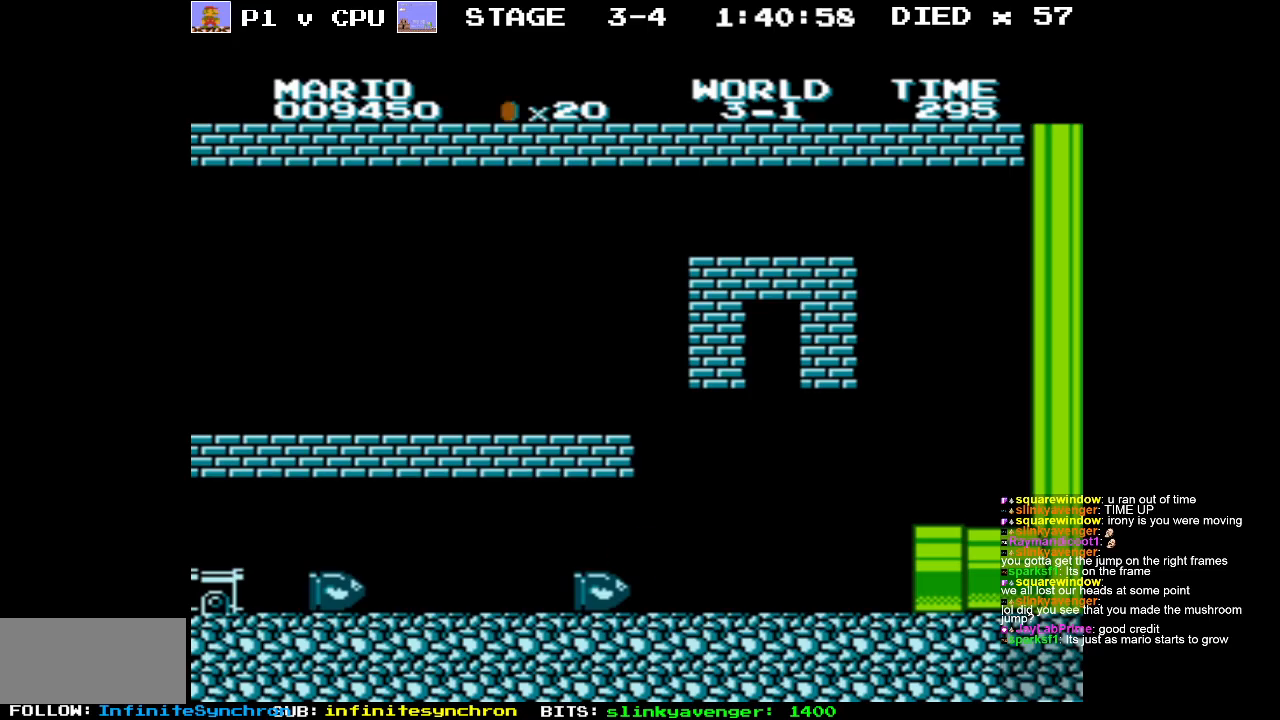
{"buttons": ["B"], "events": [[150, "B", "down"], [200, "A", "down"], [333, "DPAD_LEFT", "down"], [367, "A", "up"], [433, "DPAD_LEFT", "up"]]}
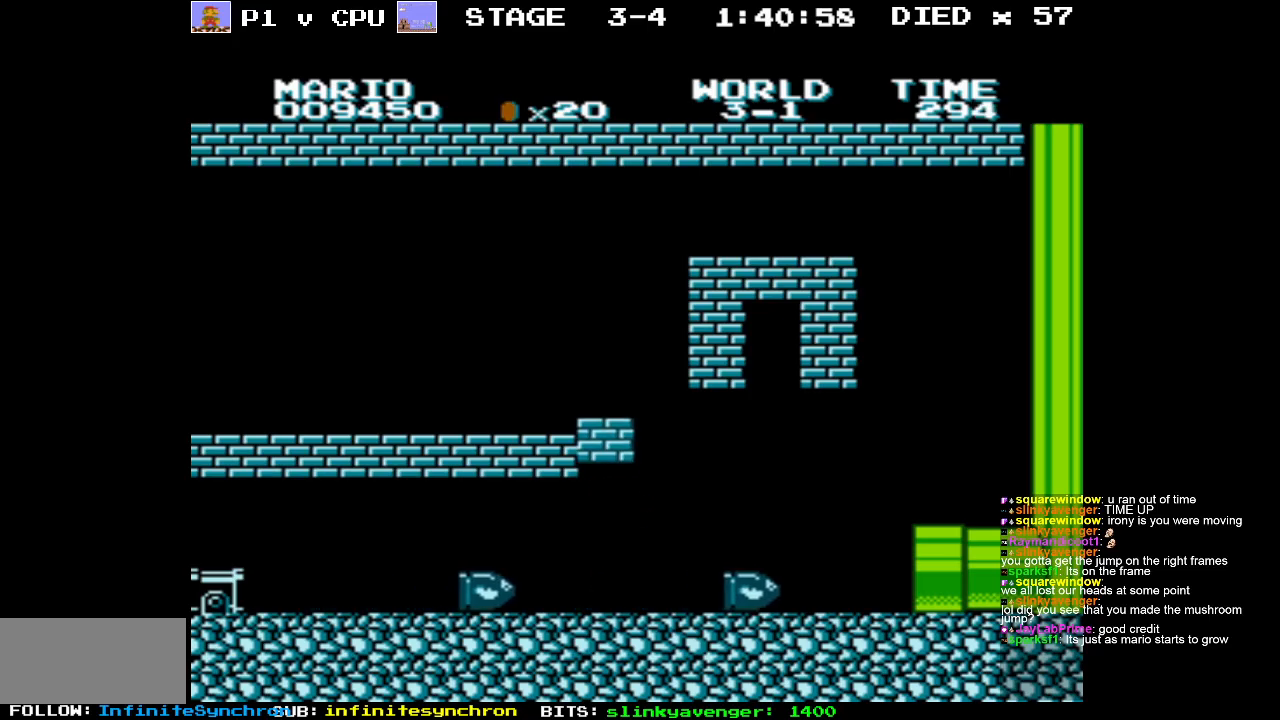
{"buttons": ["B"], "events": [[167, "A", "down"], [367, "DPAD_LEFT", "down"], [450, "A", "up"], [500, "DPAD_LEFT", "up"]]}
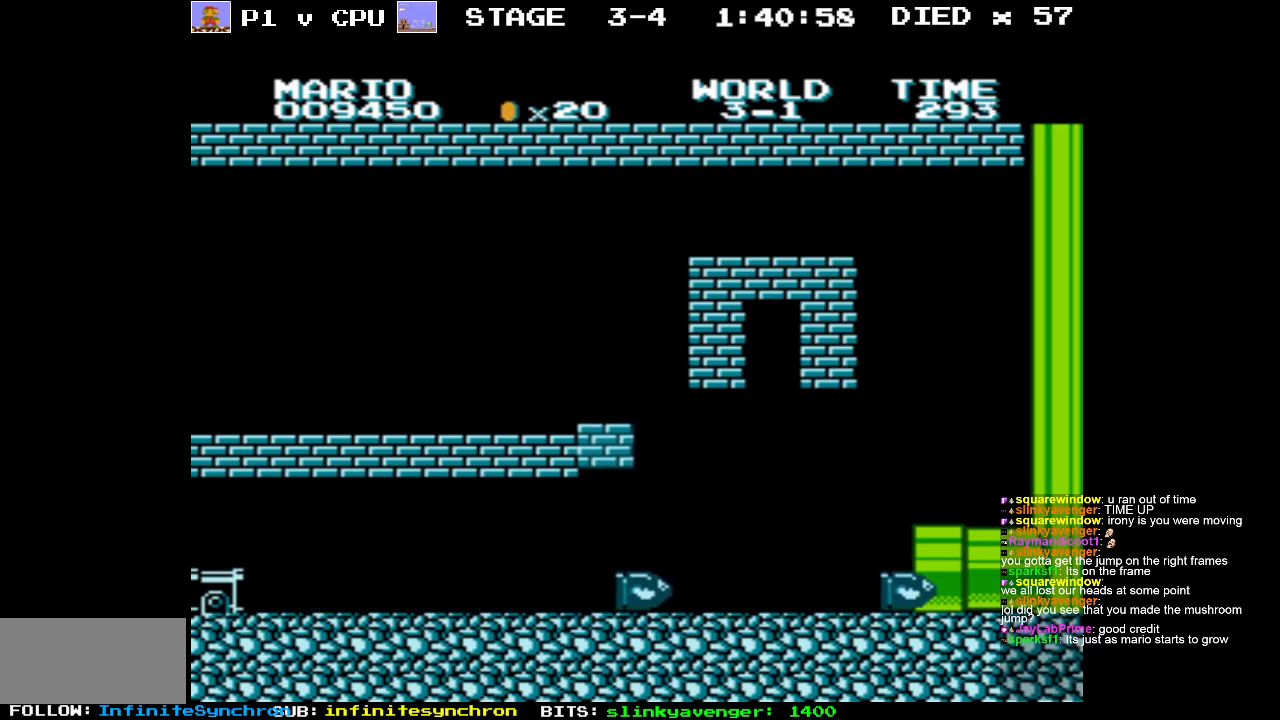
{"buttons": ["B", "DPAD_LEFT"], "events": [[133, "A", "down"], [400, "A", "up"], [500, "DPAD_LEFT", "down"]]}
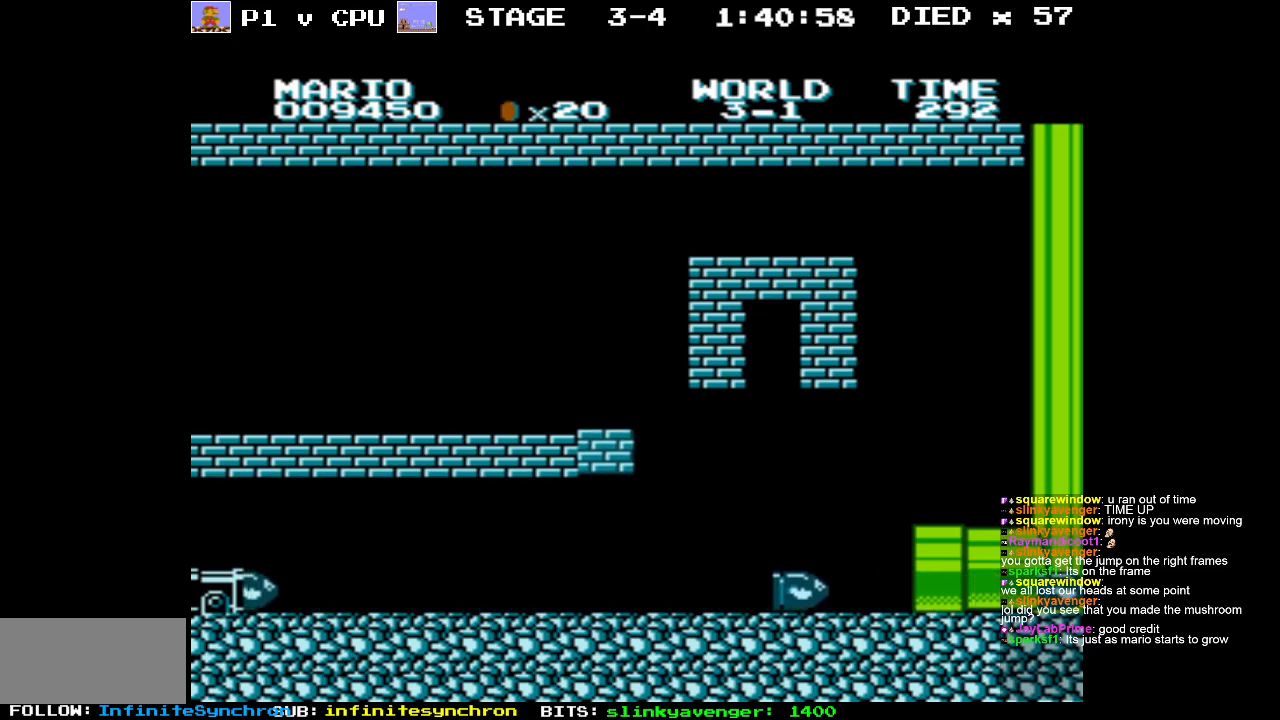
{"buttons": ["B", "DPAD_RIGHT"], "events": [[183, "A", "down"], [233, "DPAD_LEFT", "up"], [333, "DPAD_RIGHT", "down"], [350, "A", "up"]]}
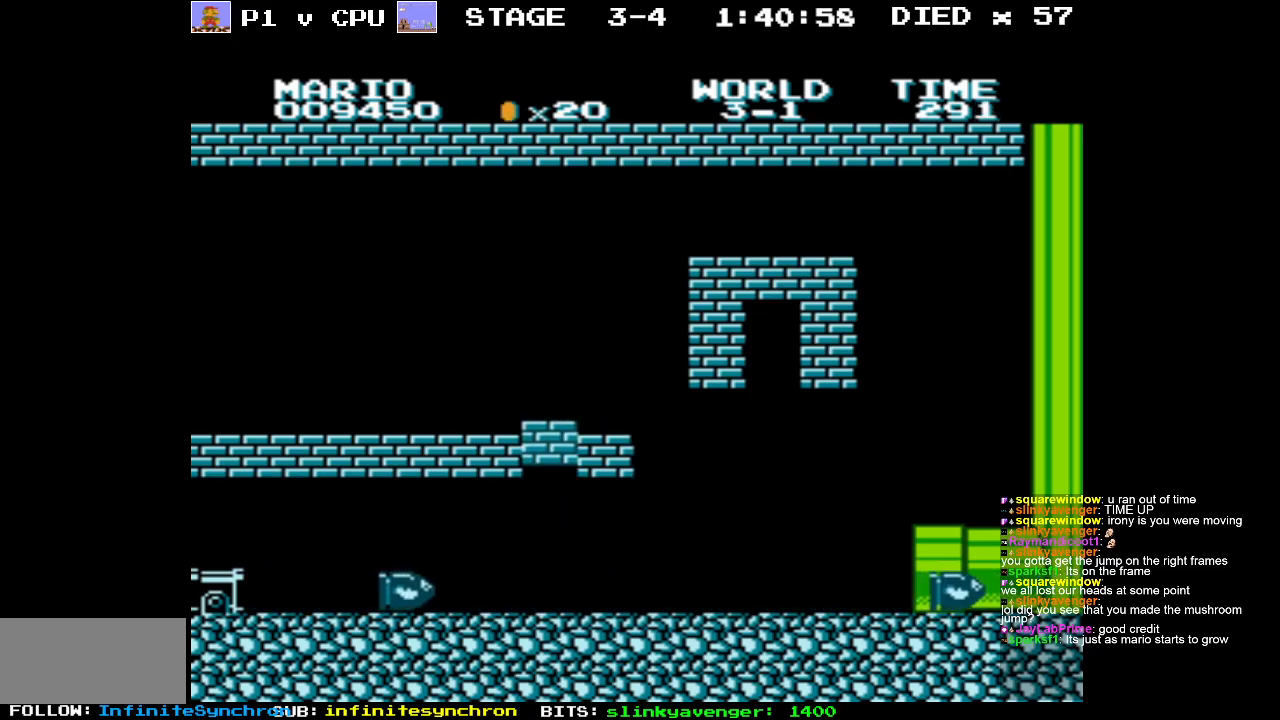
{"buttons": ["B", "DPAD_RIGHT"], "events": []}
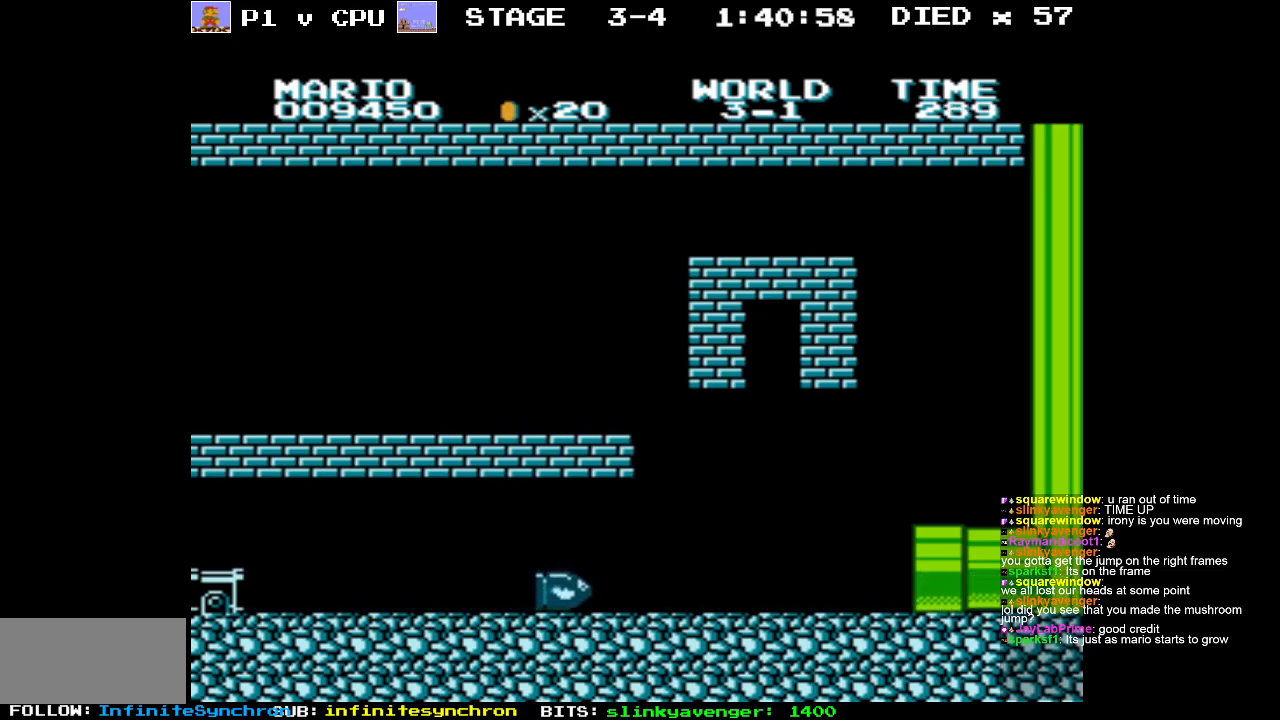
{"buttons": ["B", "DPAD_RIGHT"], "events": []}
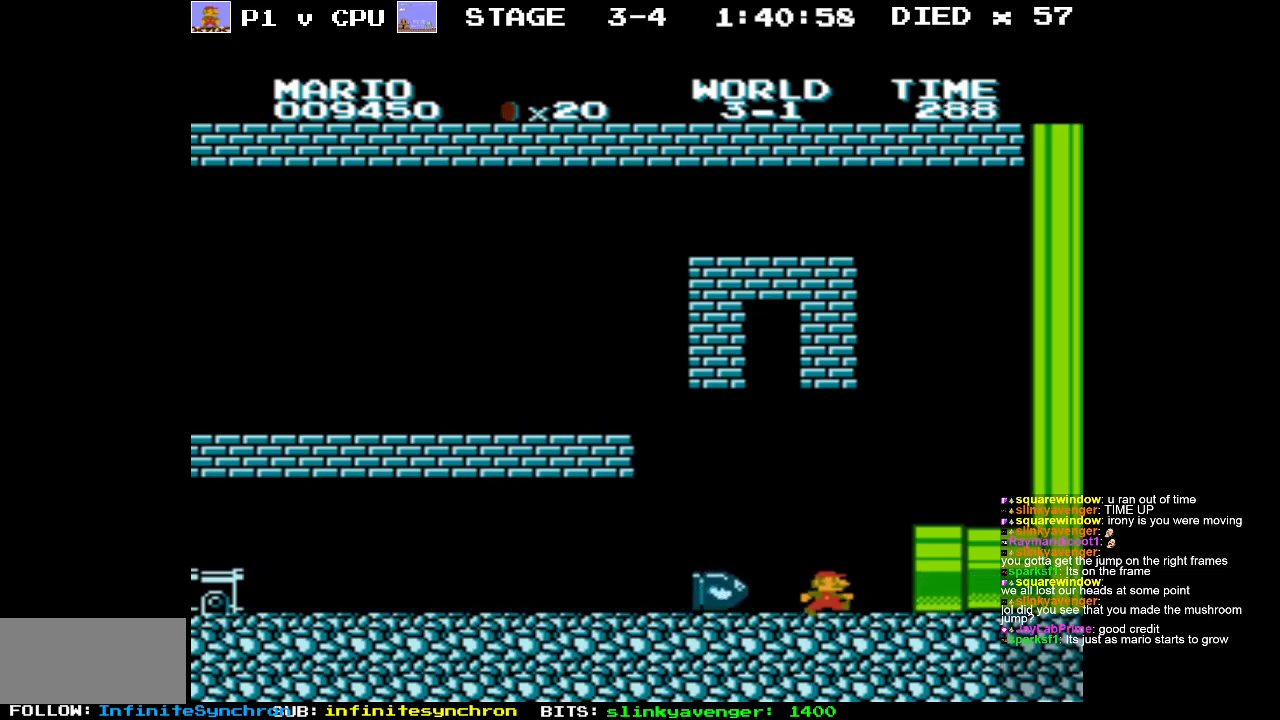
{"buttons": [], "events": [[383, "B", "up"], [400, "DPAD_RIGHT", "up"]]}
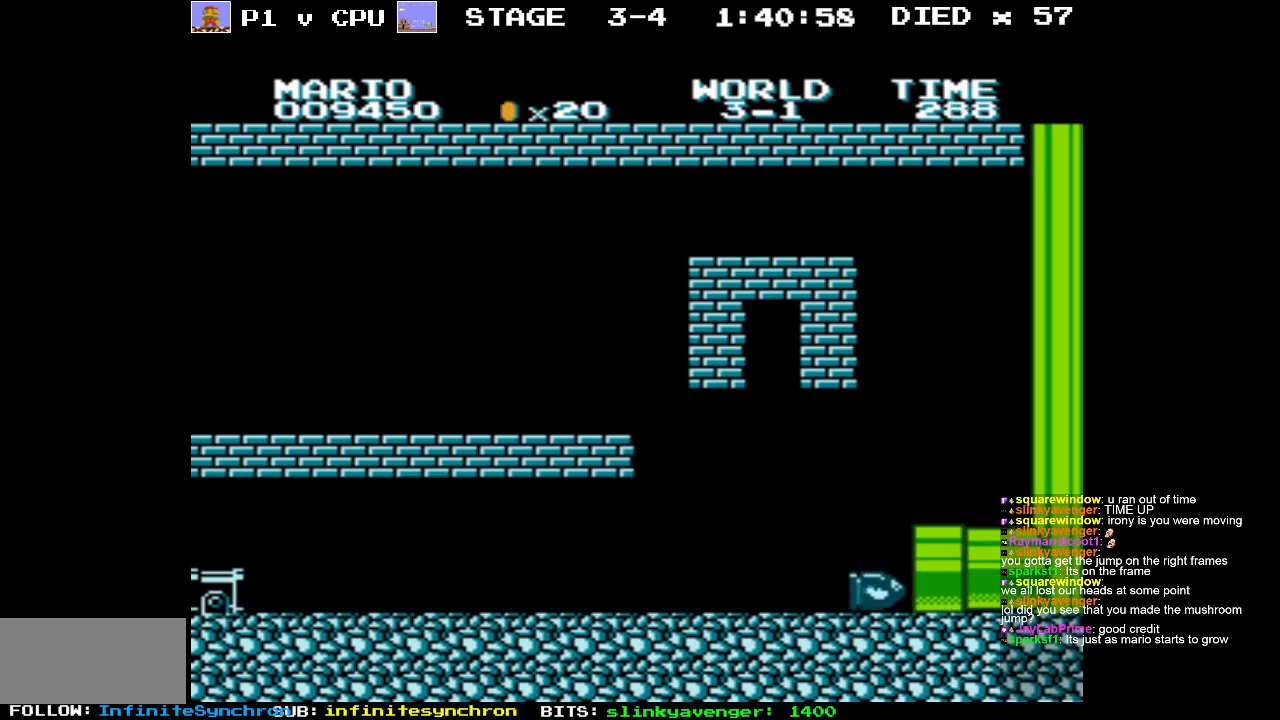
{"buttons": [], "events": []}
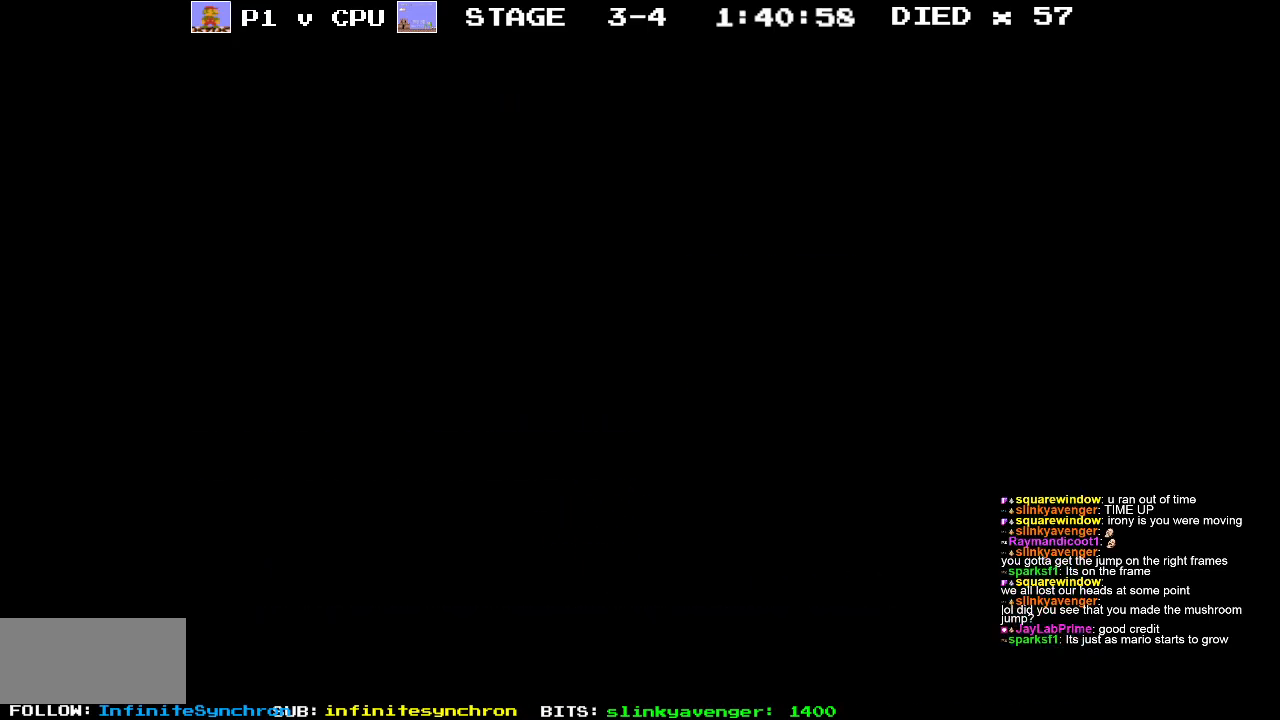
{"buttons": [], "events": []}
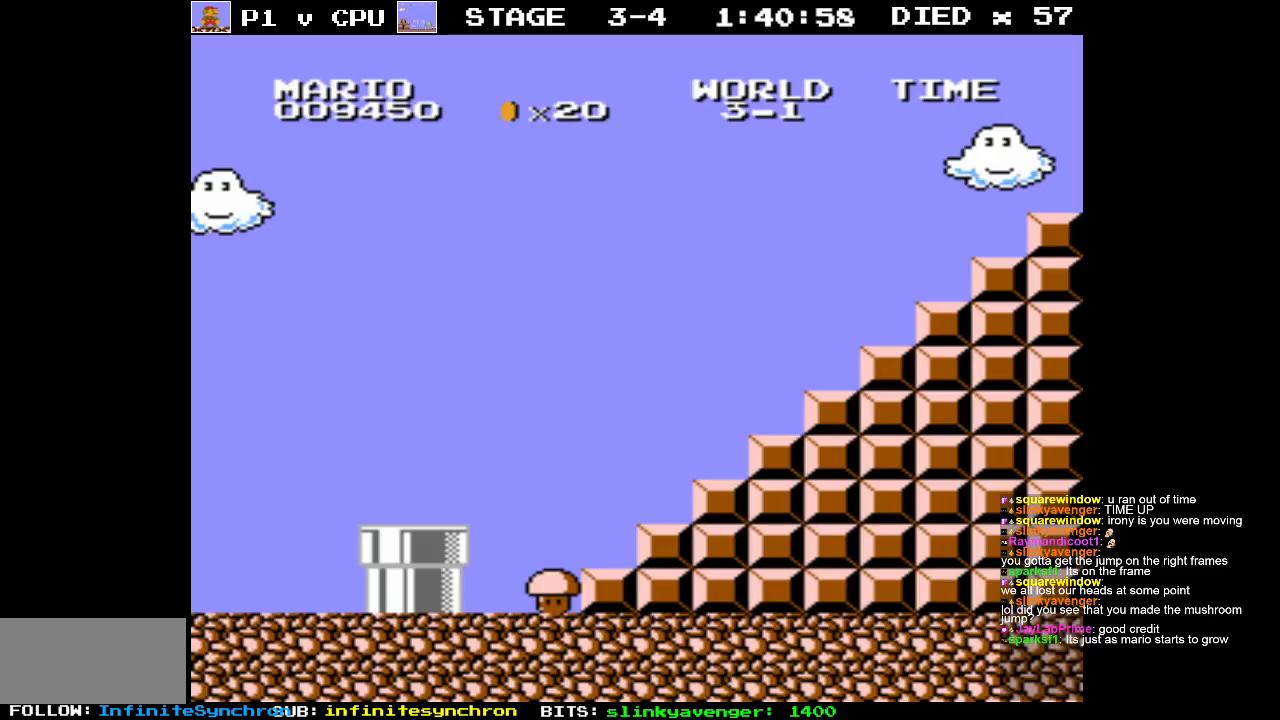
{"buttons": ["B"], "events": [[350, "B", "down"]]}
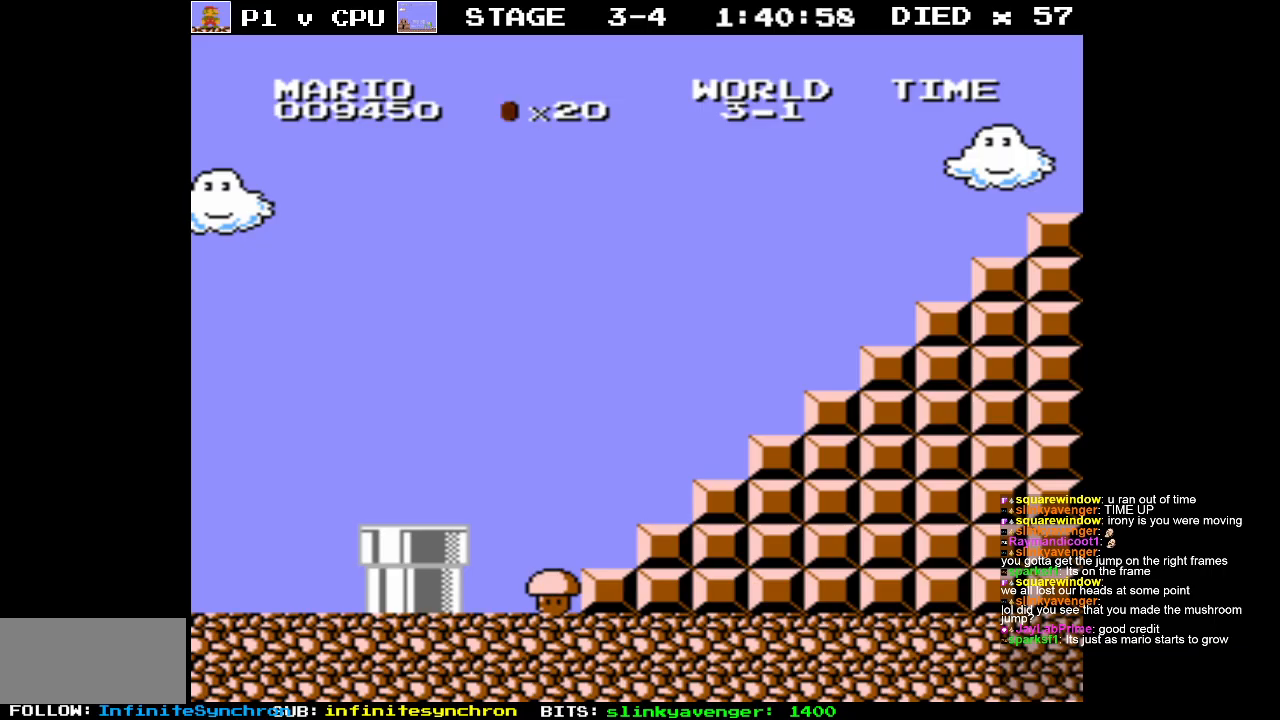
{"buttons": ["B"], "events": []}
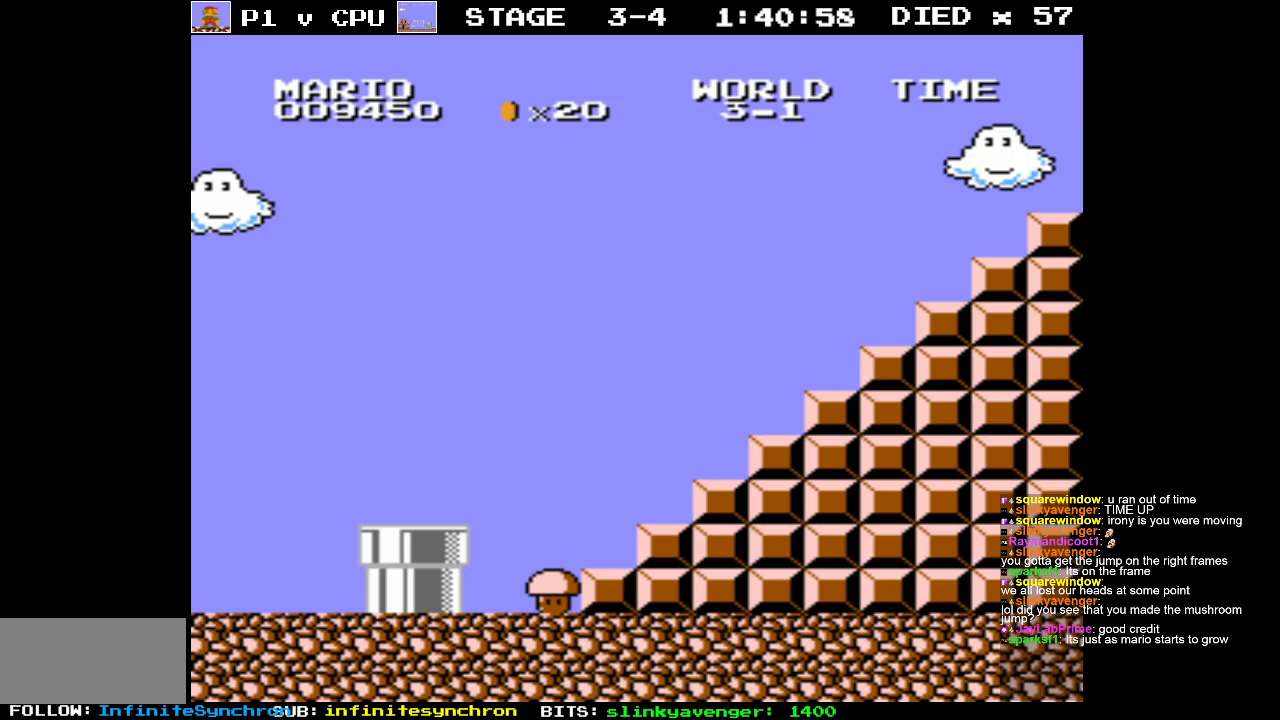
{"buttons": ["B"], "events": []}
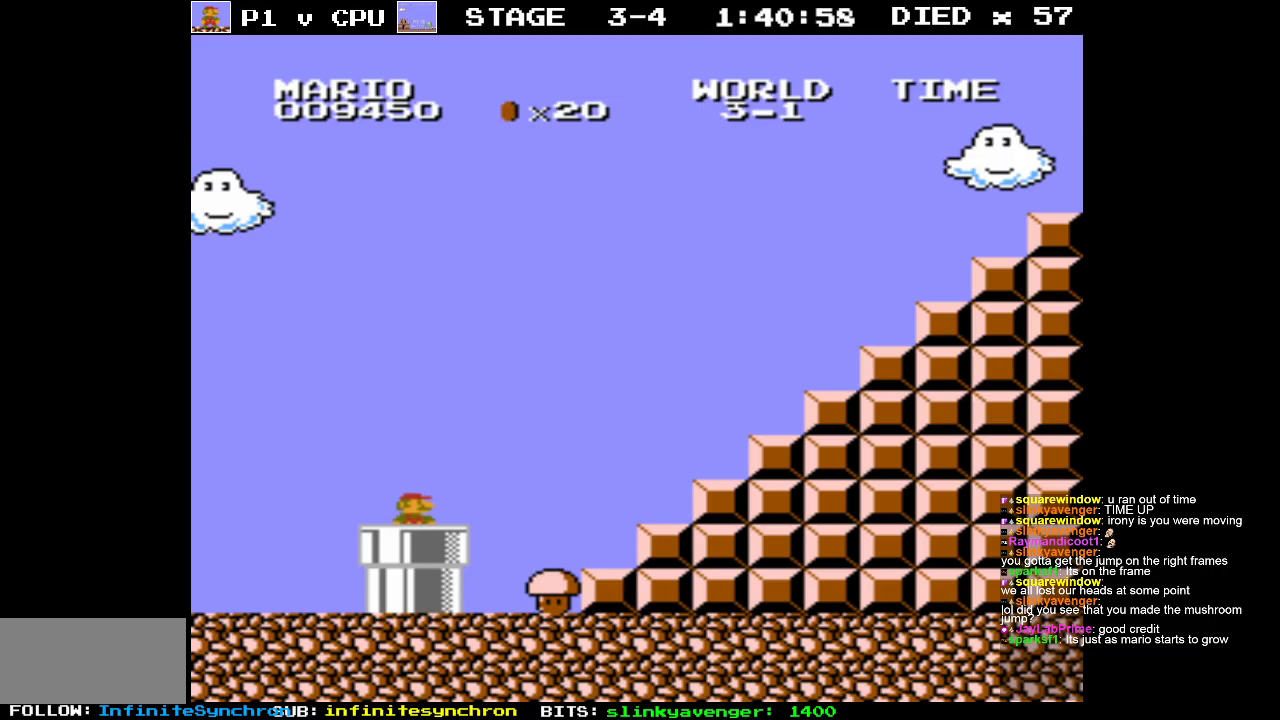
{"buttons": ["B", "DPAD_RIGHT"], "events": [[133, "DPAD_RIGHT", "down"]]}
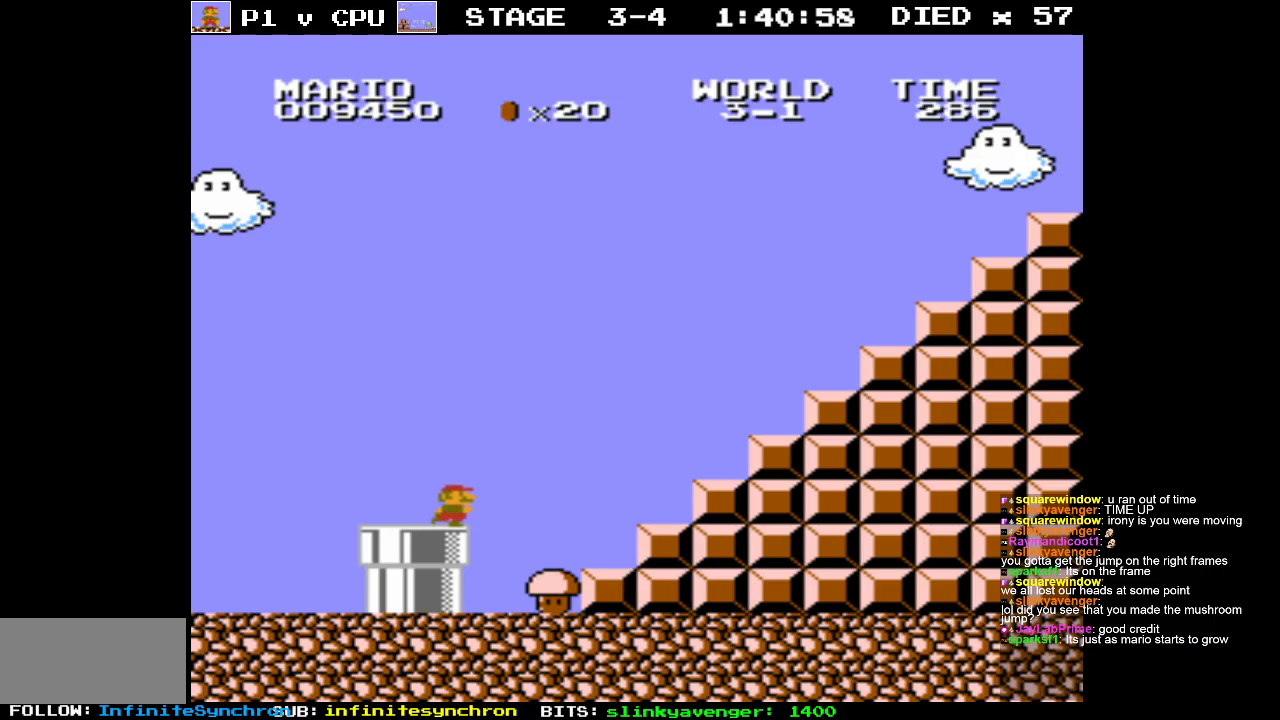
{"buttons": ["A", "B", "DPAD_RIGHT"], "events": [[67, "A", "down"]]}
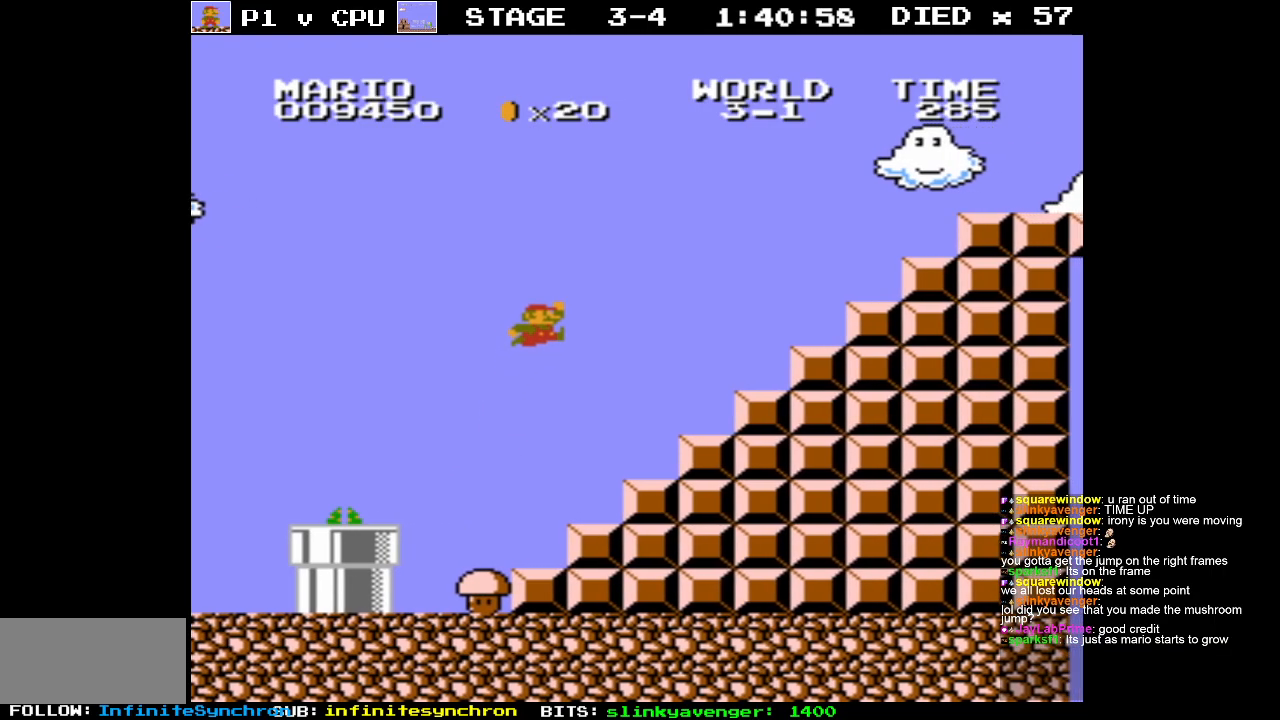
{"buttons": ["A", "DPAD_RIGHT"], "events": [[250, "A", "up"], [250, "B", "up"], [450, "A", "down"]]}
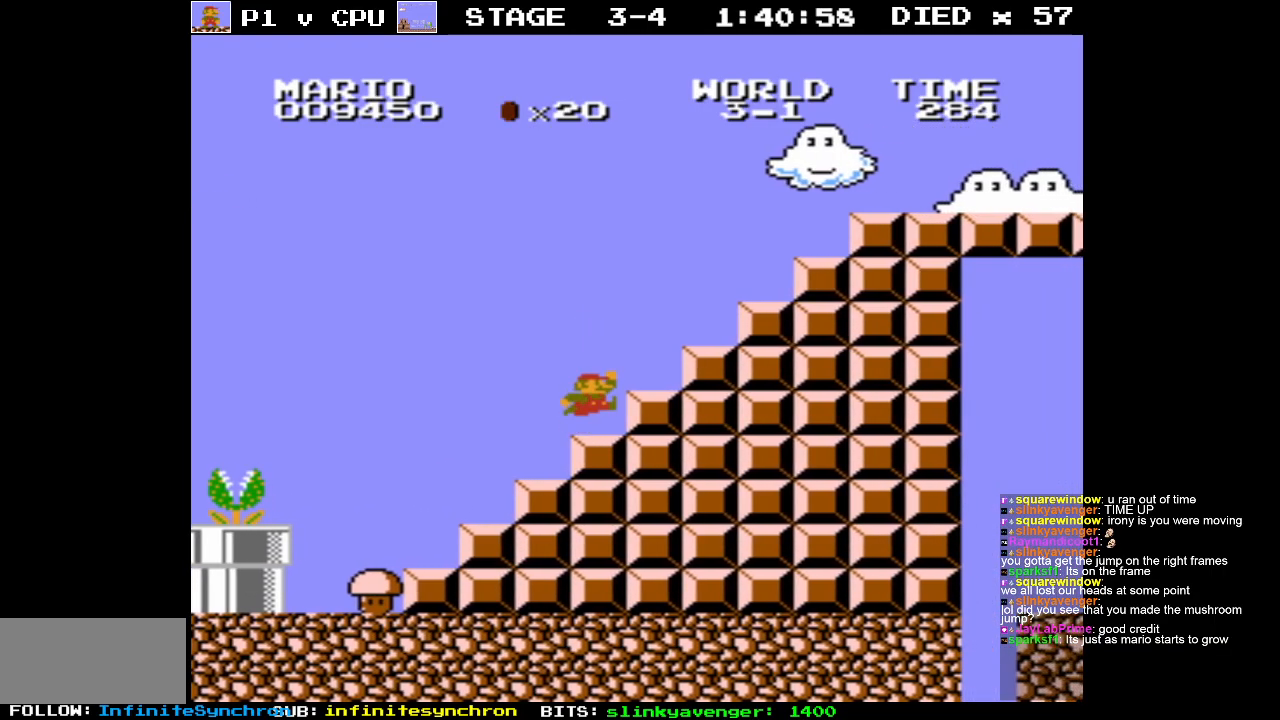
{"buttons": ["A", "DPAD_RIGHT"], "events": []}
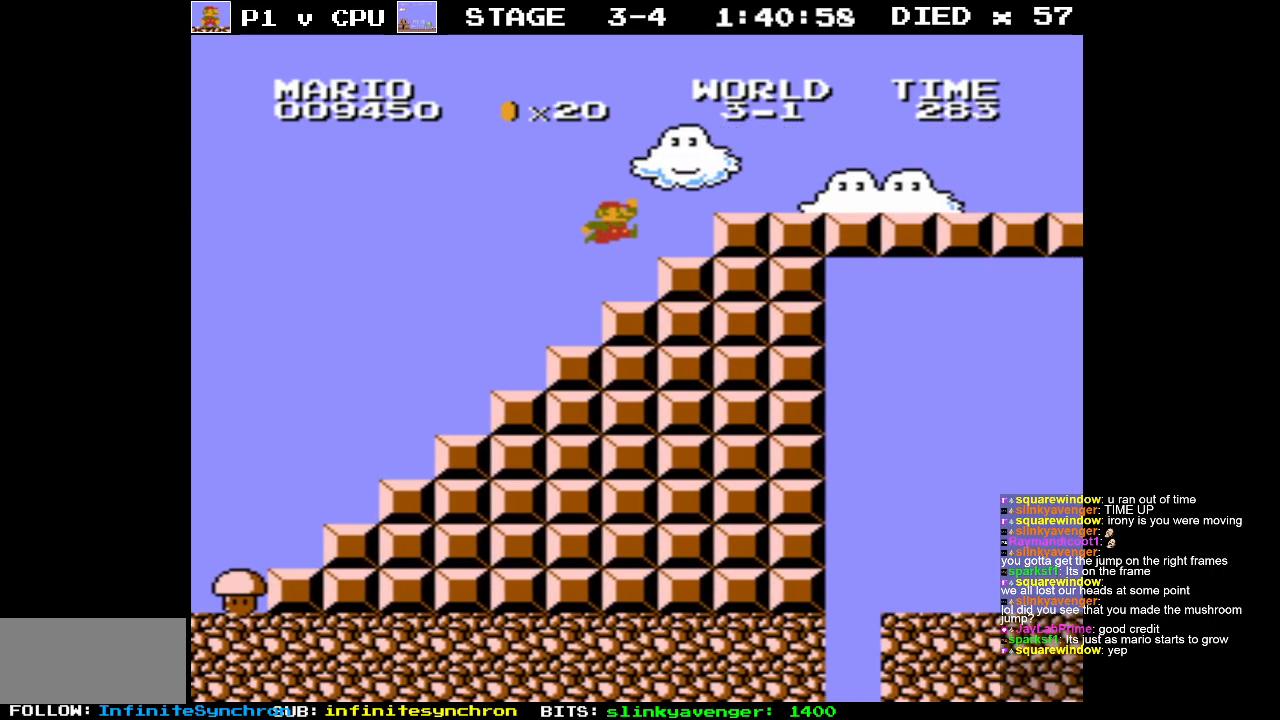
{"buttons": ["B", "DPAD_RIGHT"], "events": [[133, "A", "up"], [250, "A", "down"], [383, "A", "up"], [400, "B", "down"]]}
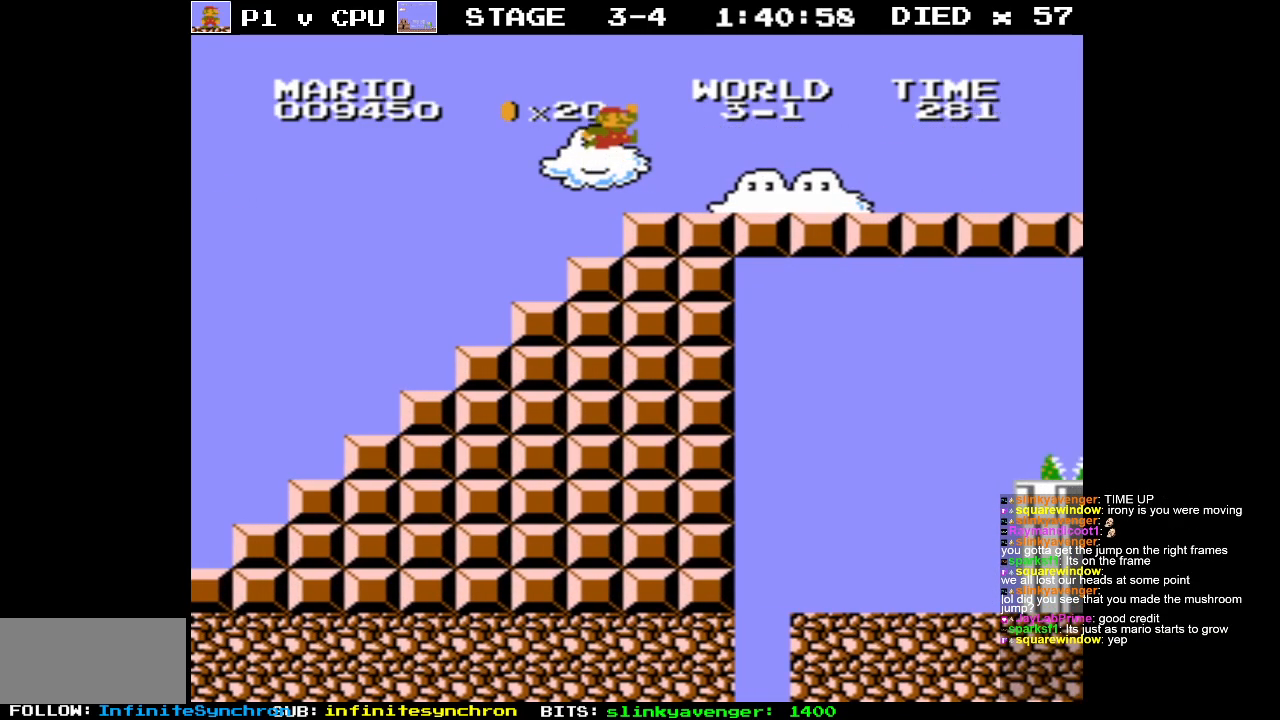
{"buttons": ["B", "DPAD_RIGHT"], "events": []}
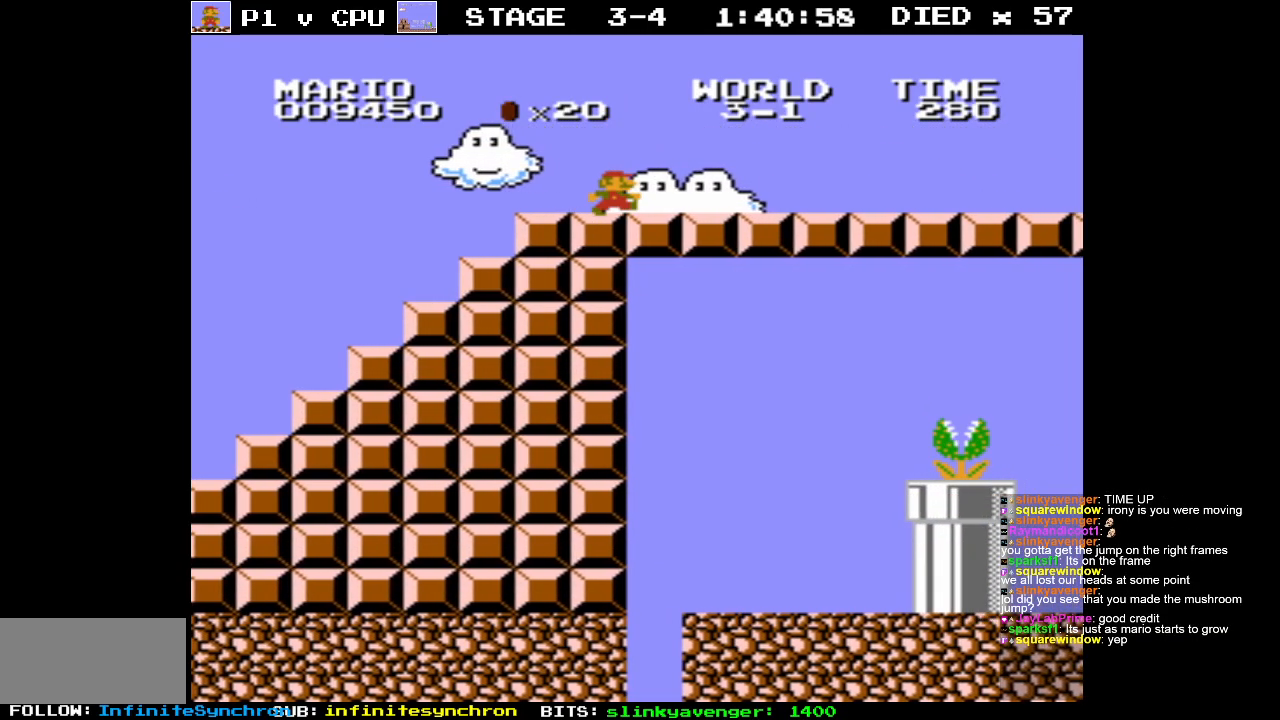
{"buttons": ["B", "DPAD_LEFT"], "events": [[383, "DPAD_RIGHT", "up"], [450, "DPAD_LEFT", "down"]]}
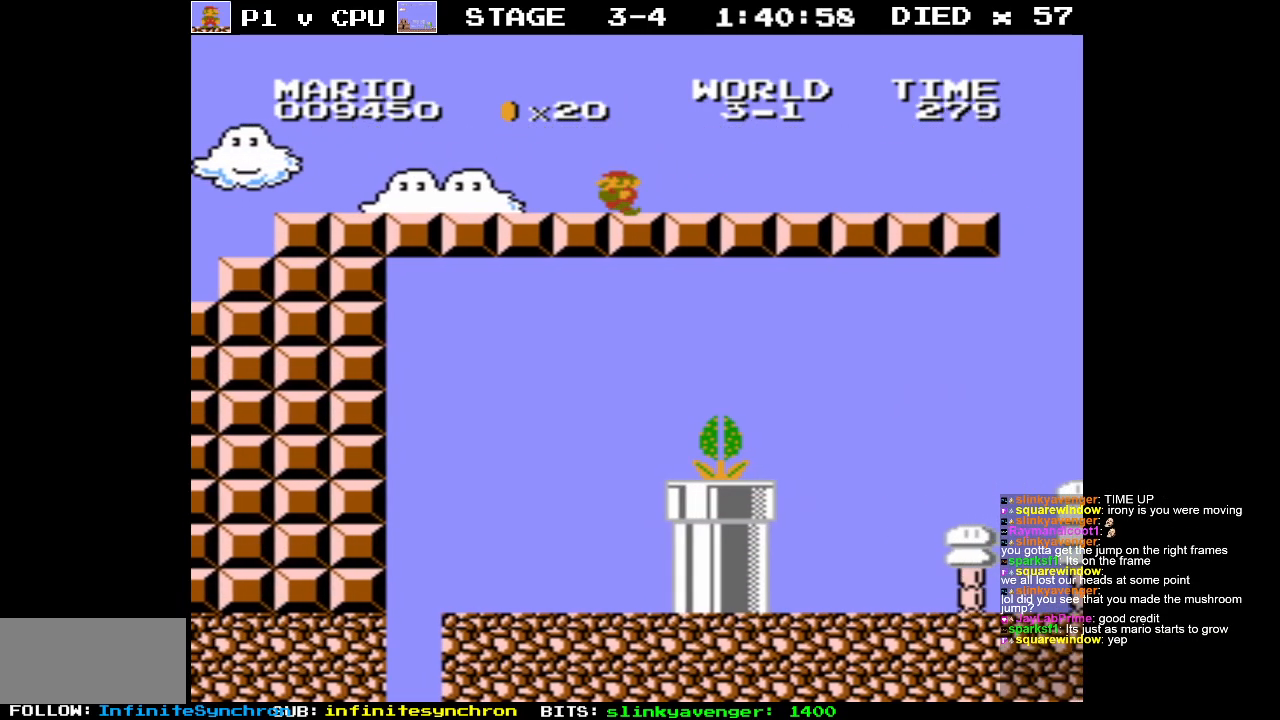
{"buttons": ["B", "DPAD_RIGHT"], "events": [[83, "DPAD_LEFT", "up"], [217, "DPAD_RIGHT", "down"]]}
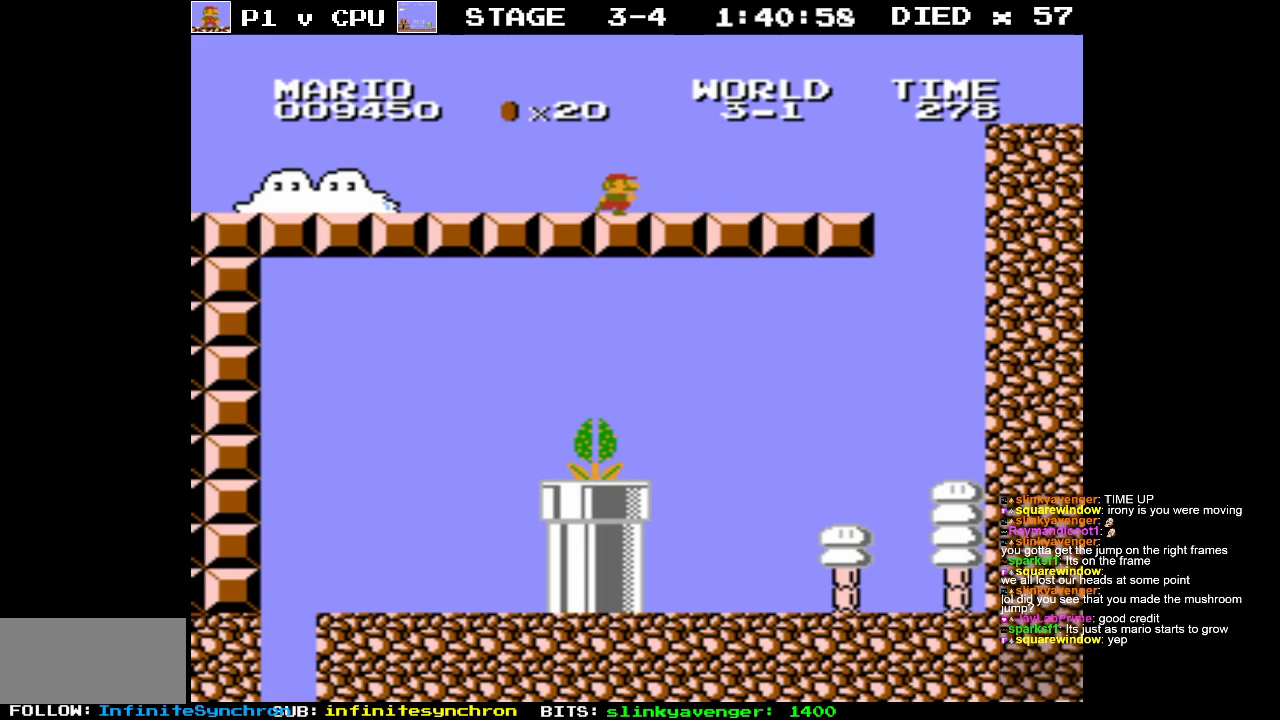
{"buttons": [], "events": [[50, "DPAD_RIGHT", "up"], [133, "B", "up"]]}